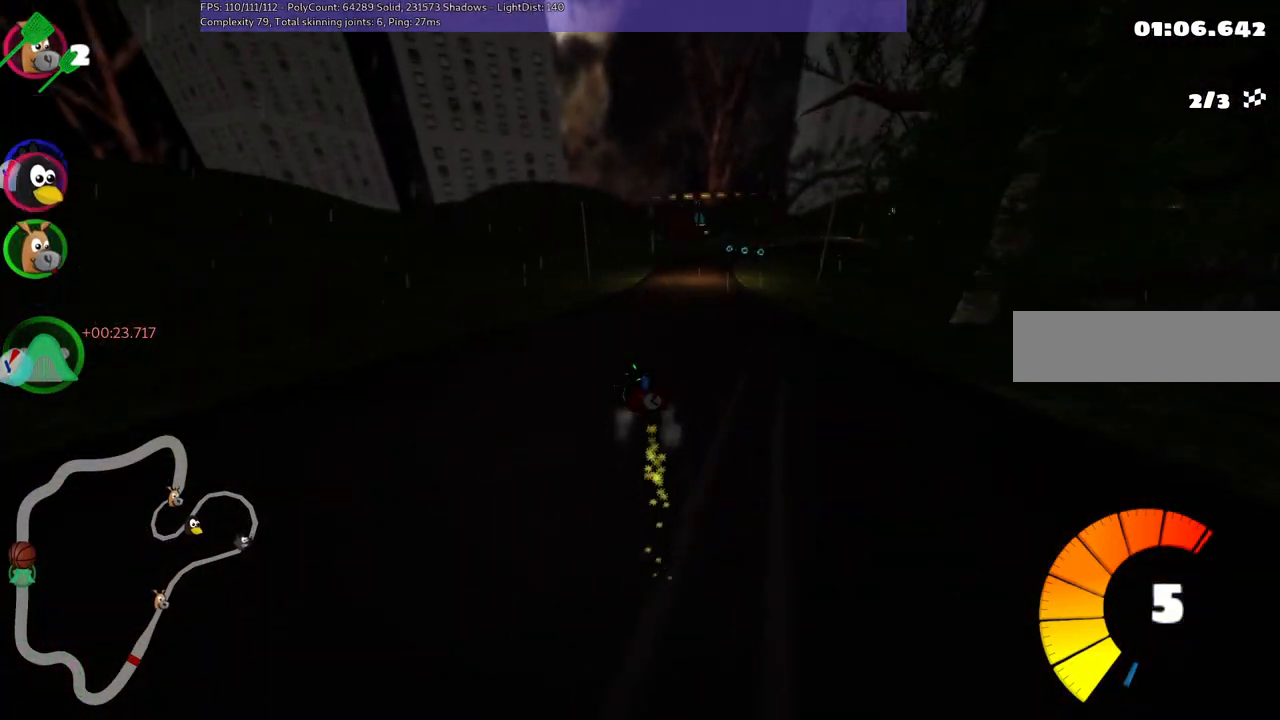
Gameplay with keyboard; each line is a JSON object with the keys held at the frame after it. "events" lists presses ("down") and releases ("up") of ".", "/", "alt_r", "b", "c", "comma", "ctrl_r", "d", "down", "f", "g", "h", "j", "k", "l", "left", "m", "n", "quote", "return", "right", "semicolon", "shift_r", "space", "super", "up" and "v" between this image and that frame as [ms after this image, input, new state], when the widget could be followed in between. No other keys are recorded. Mouse input is not recorded.
{"keys": ["up"], "events": [[167, "m", "up"], [267, "right", "up"]]}
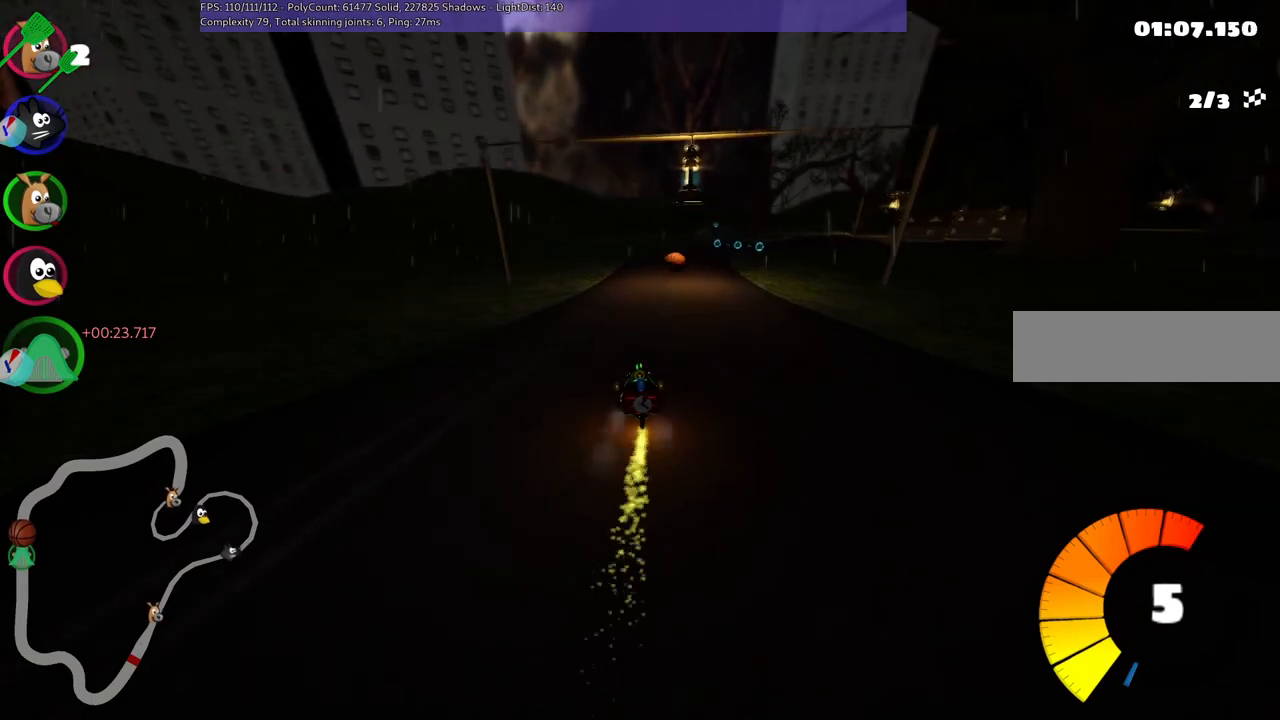
{"keys": ["left", "m", "up"], "events": [[50, "m", "down"], [50, "right", "down"], [233, "left", "down"], [283, "right", "up"]]}
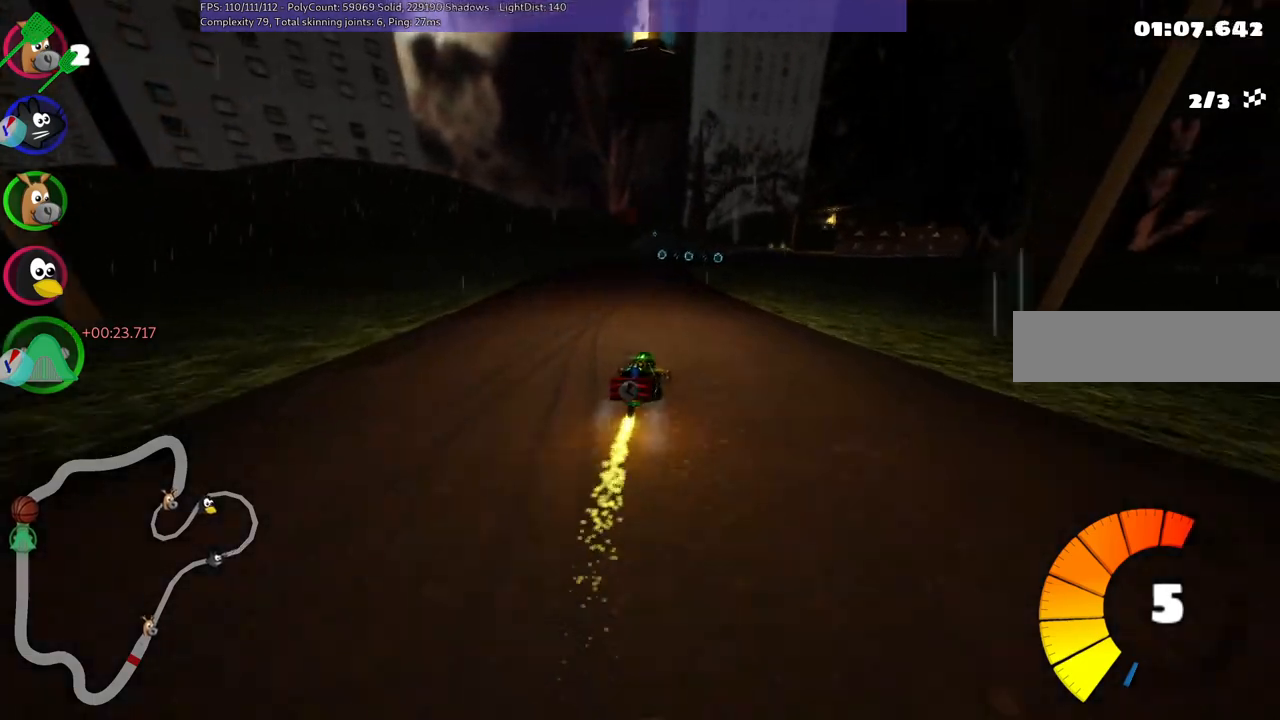
{"keys": ["up"], "events": [[250, "m", "up"], [350, "left", "up"]]}
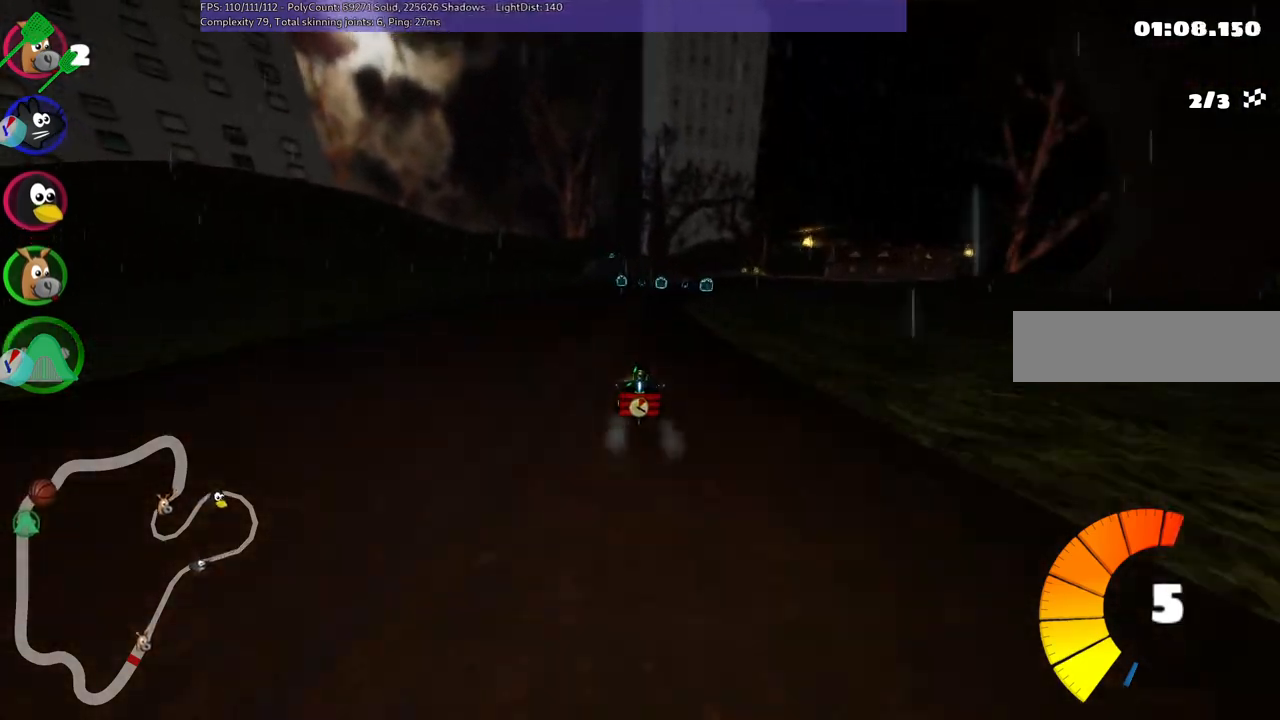
{"keys": ["m", "right", "up"], "events": [[433, "m", "down"], [483, "right", "down"]]}
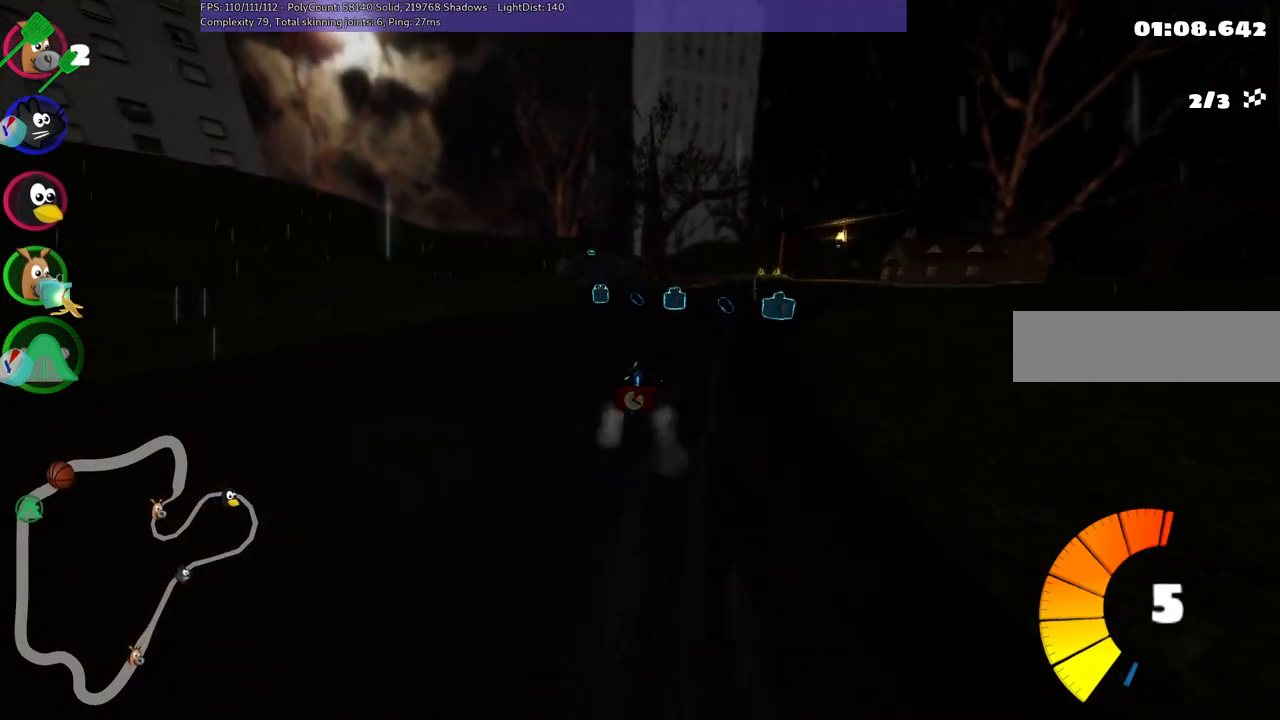
{"keys": ["left", "m", "up"], "events": [[117, "left", "down"], [167, "right", "up"], [267, "right", "down"], [500, "right", "up"]]}
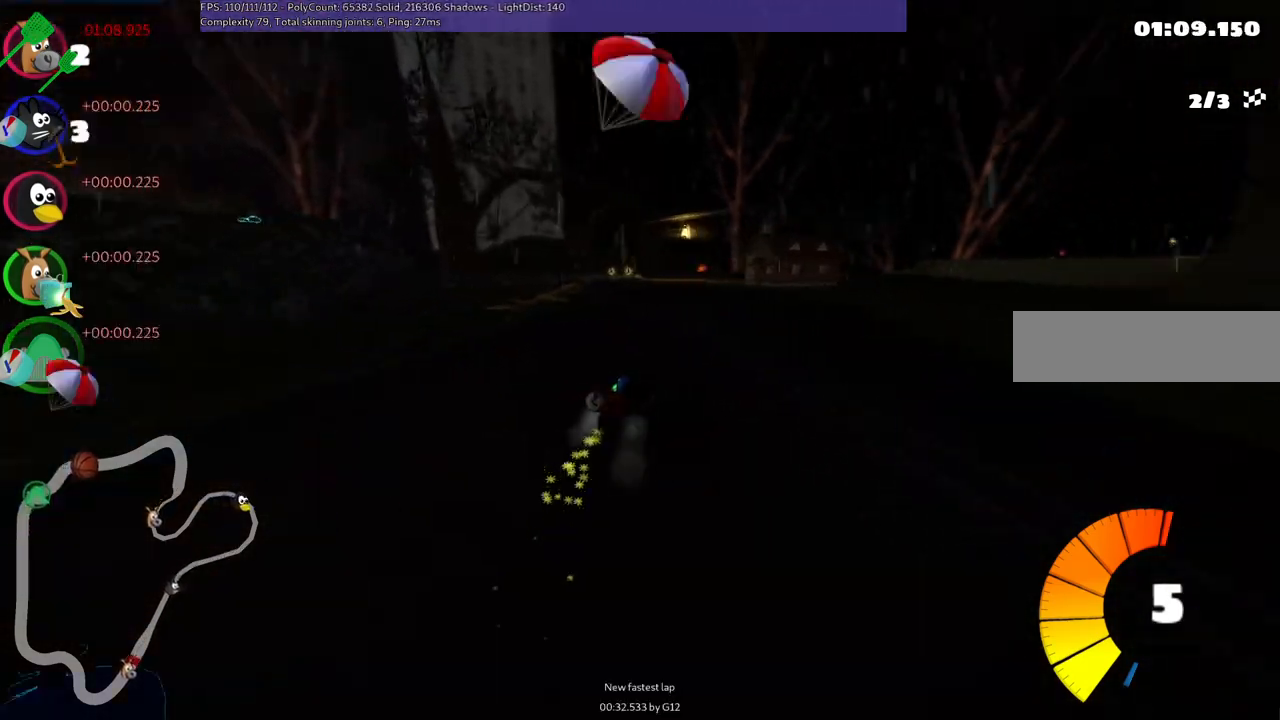
{"keys": ["left", "m", "up"], "events": []}
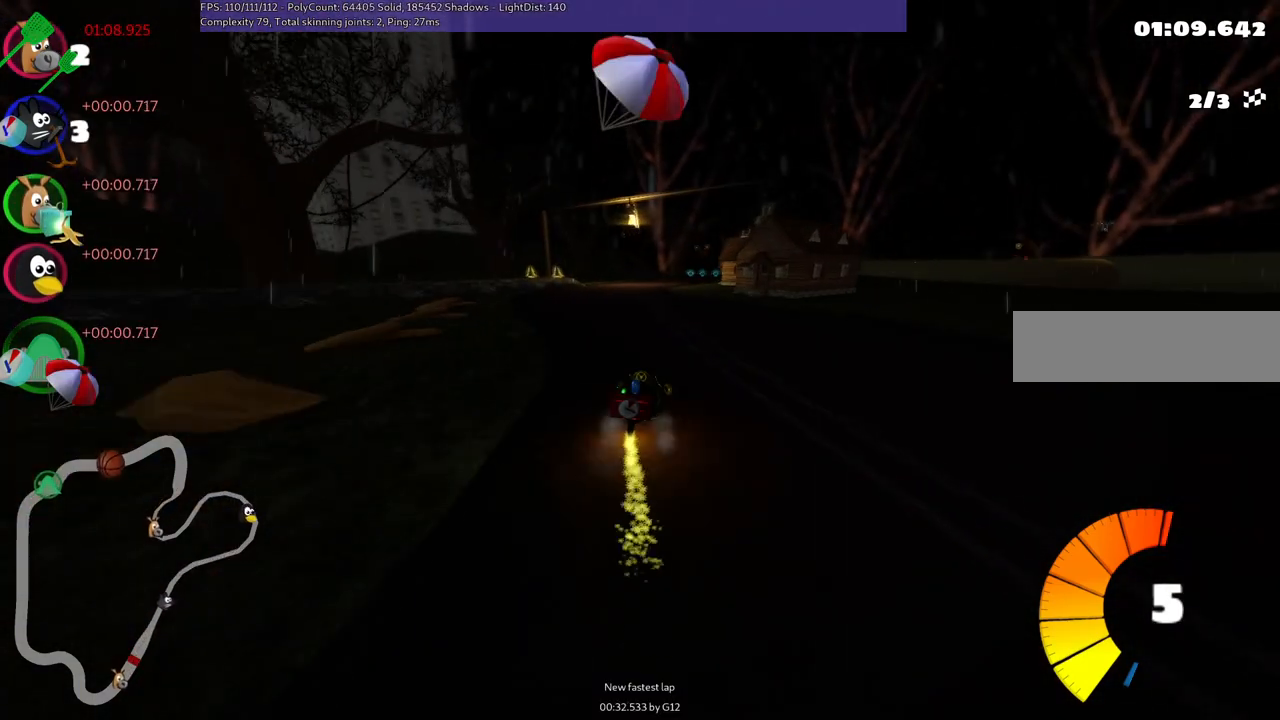
{"keys": ["left", "up"], "events": [[450, "m", "up"]]}
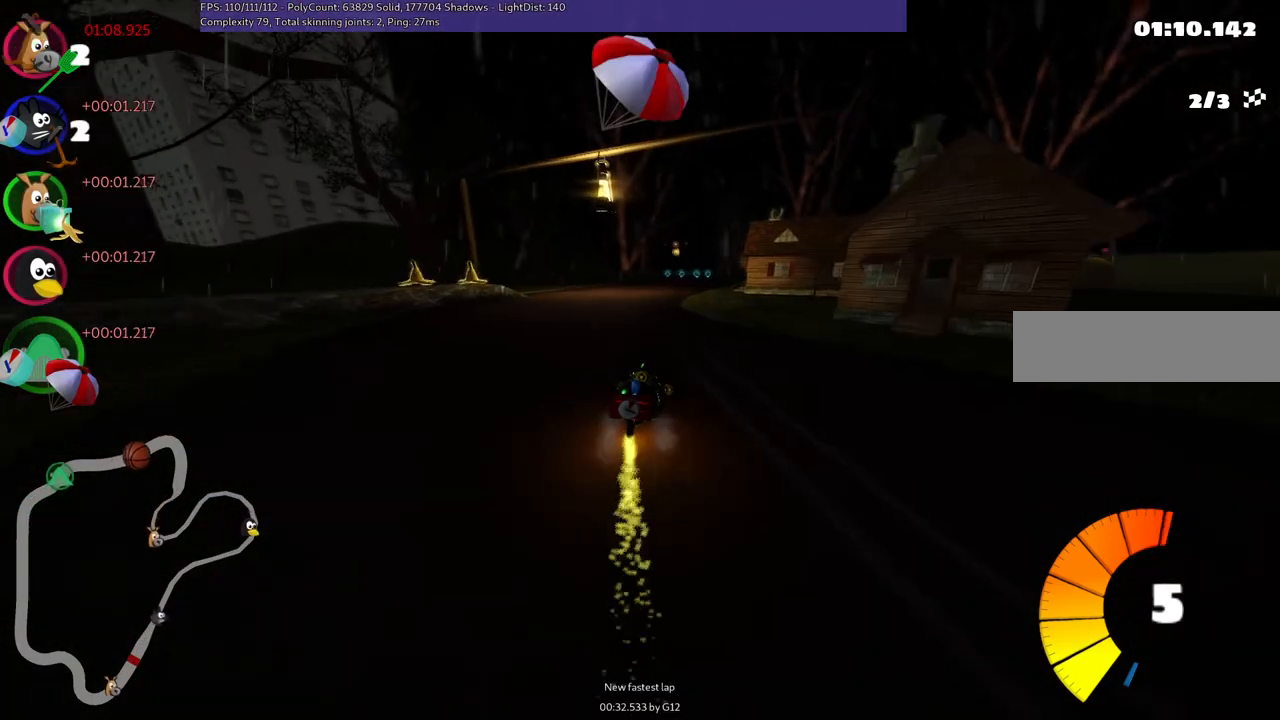
{"keys": ["right", "up"], "events": [[50, "left", "up"], [183, "space", "down"], [367, "right", "down"], [367, "space", "up"]]}
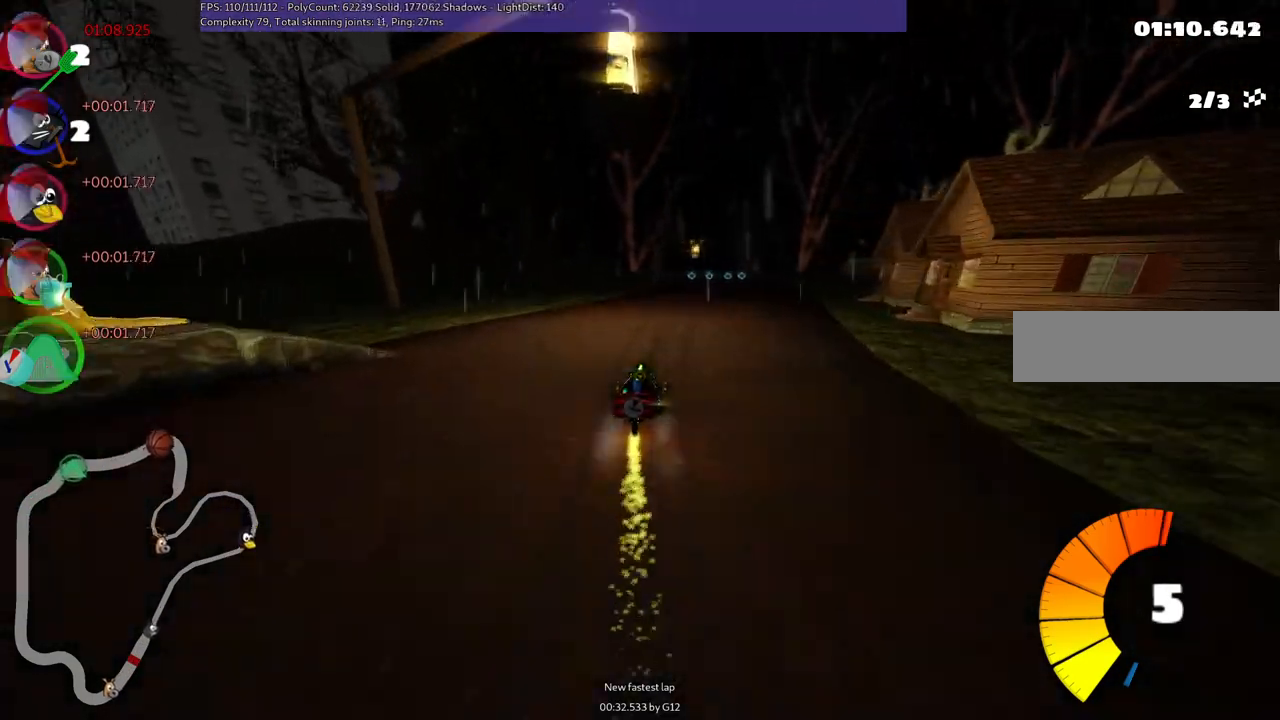
{"keys": ["m", "right", "up"], "events": [[217, "right", "up"], [250, "left", "down"], [250, "m", "down"], [300, "right", "down"], [350, "left", "up"]]}
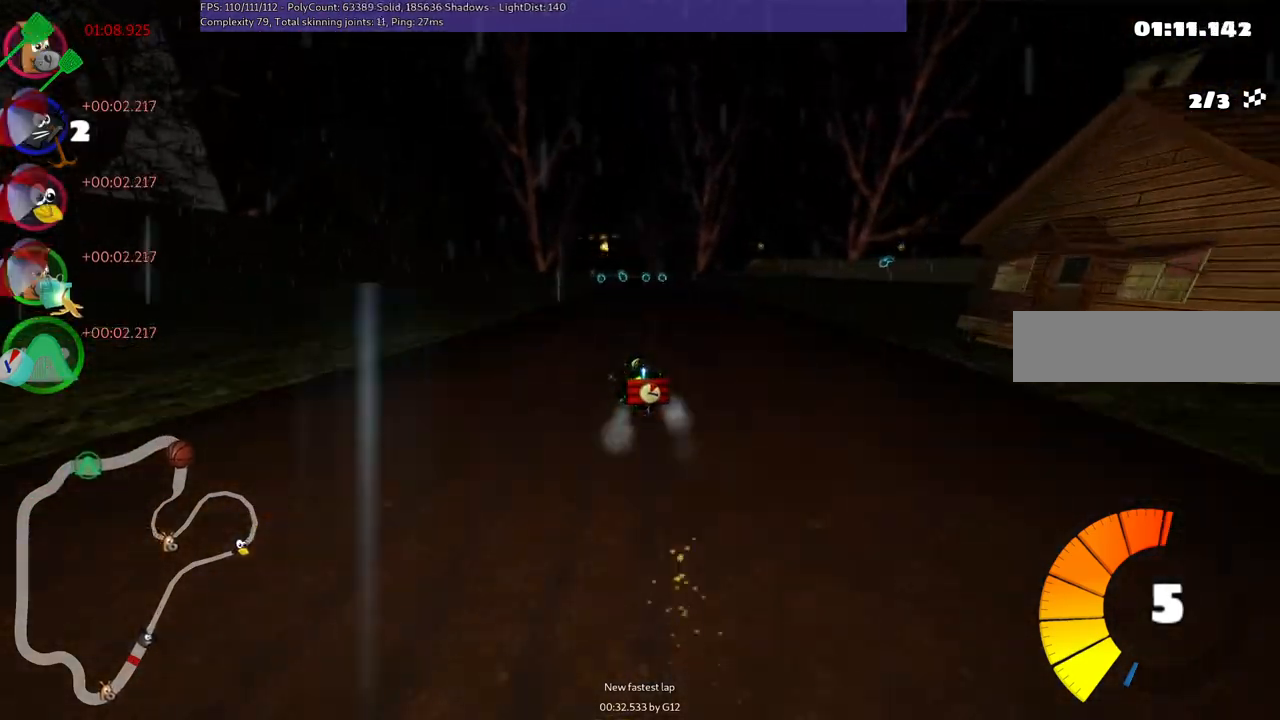
{"keys": ["up"], "events": [[333, "m", "up"], [367, "right", "up"]]}
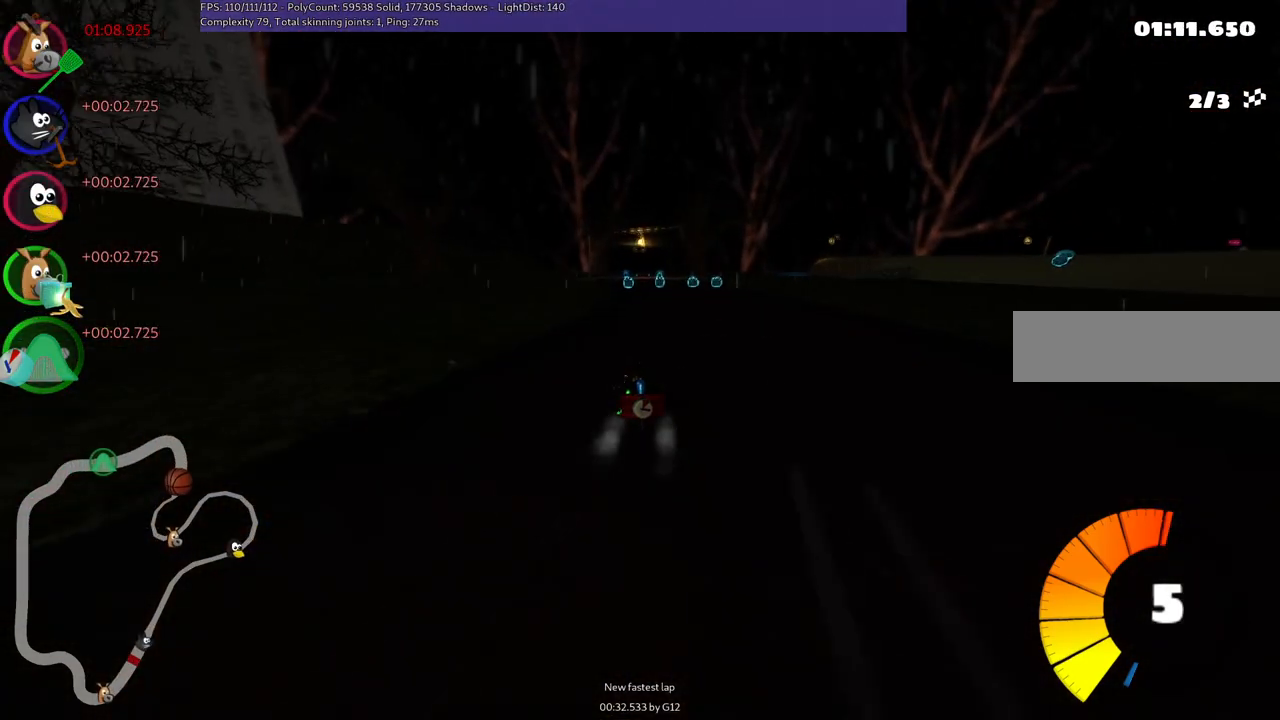
{"keys": ["up"], "events": [[200, "right", "down"], [300, "right", "up"]]}
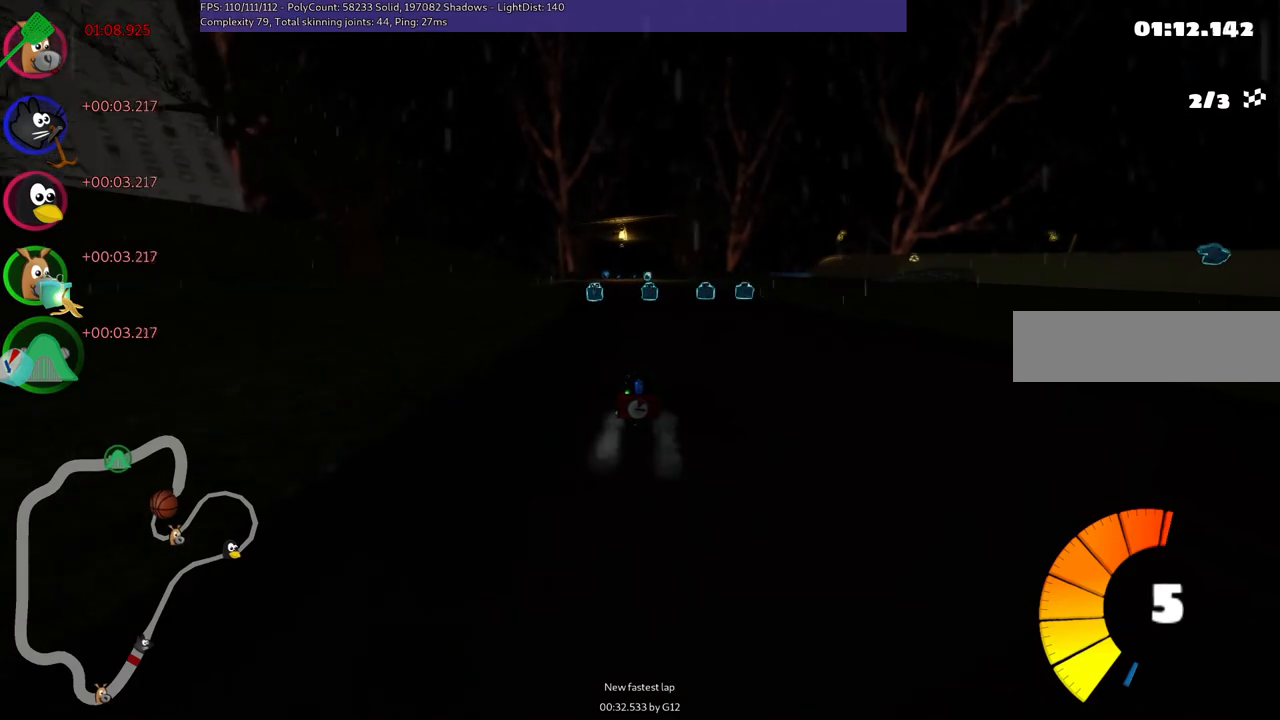
{"keys": ["left", "up"], "events": [[83, "right", "down"], [167, "right", "up"], [317, "m", "down"], [417, "left", "down"], [500, "m", "up"]]}
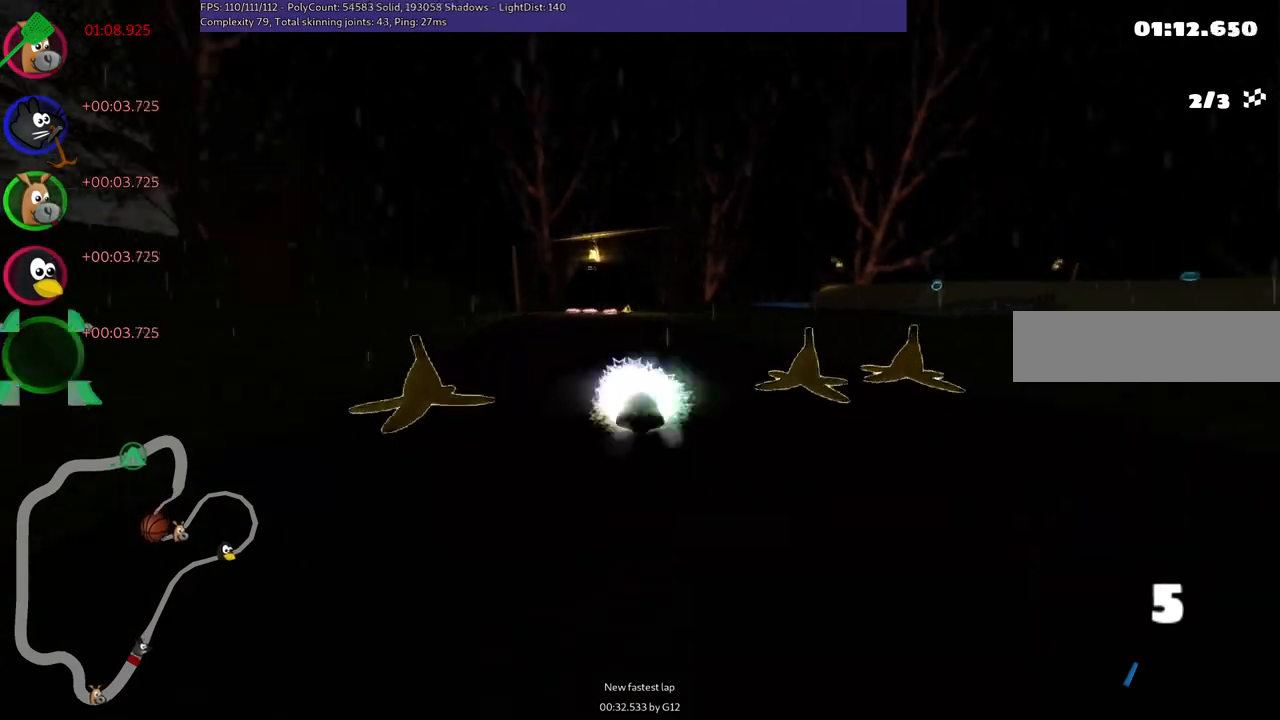
{"keys": ["up"], "events": [[150, "left", "up"]]}
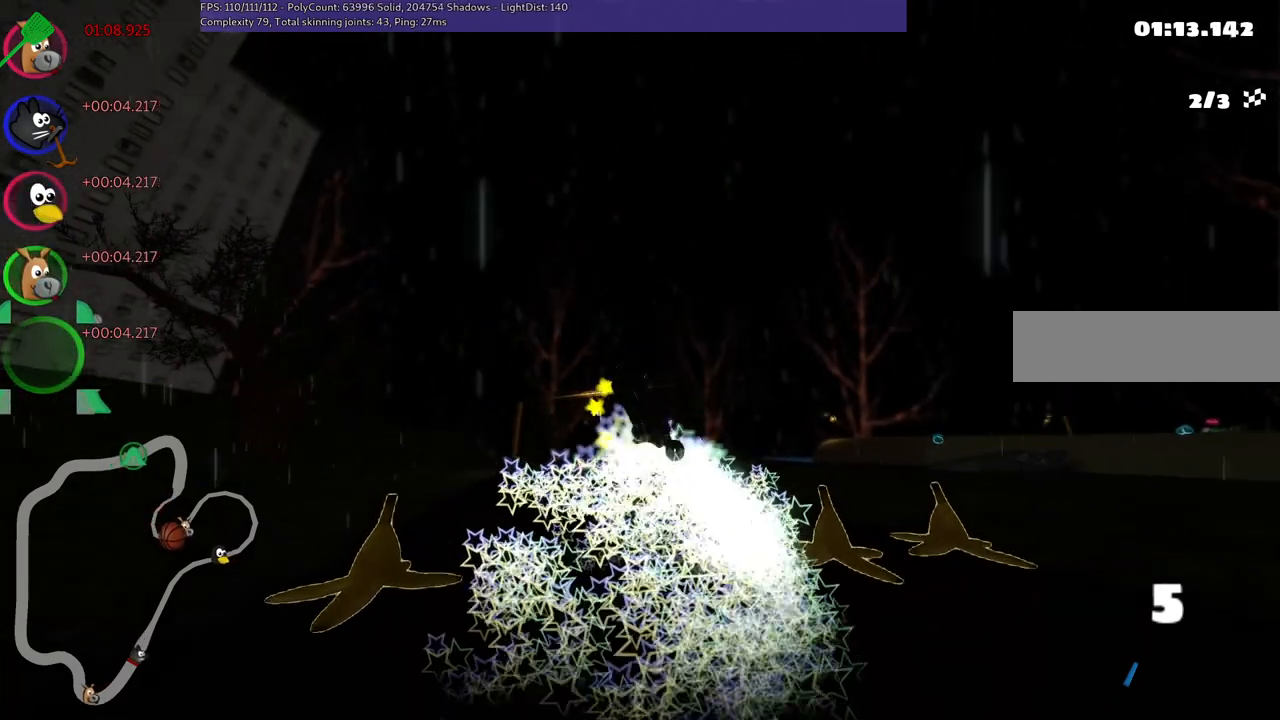
{"keys": ["up"], "events": []}
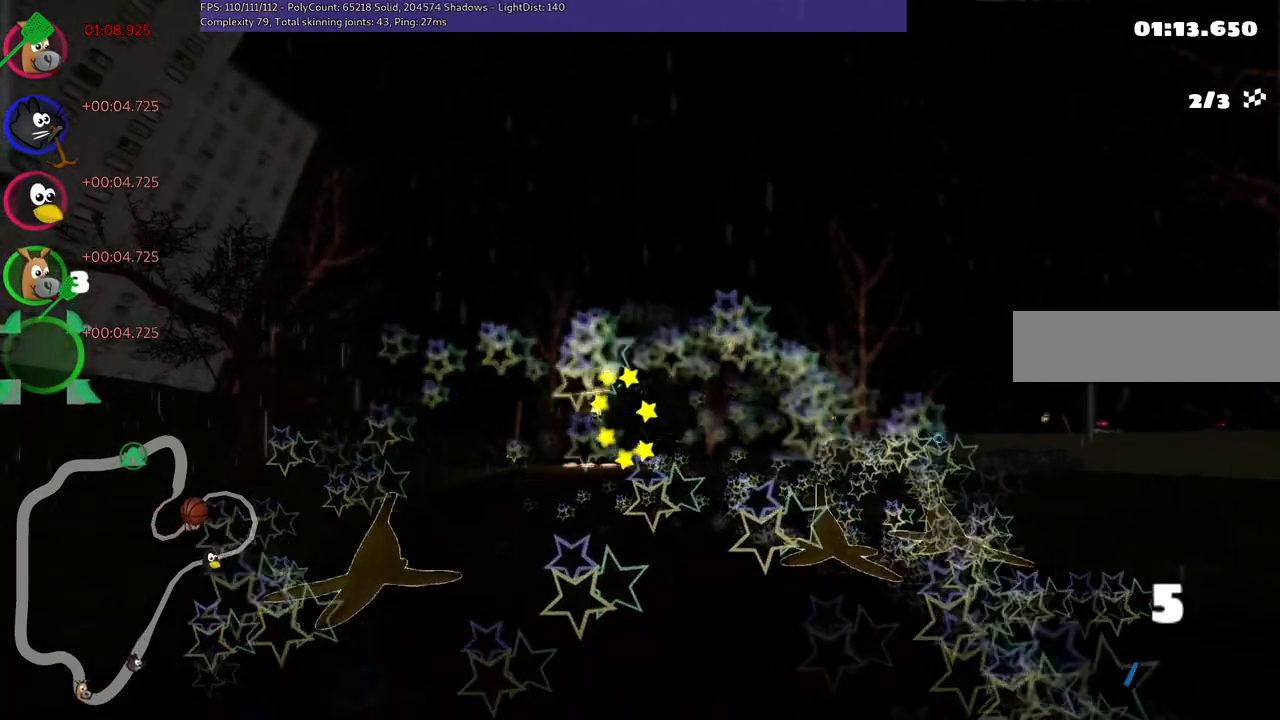
{"keys": ["up"], "events": []}
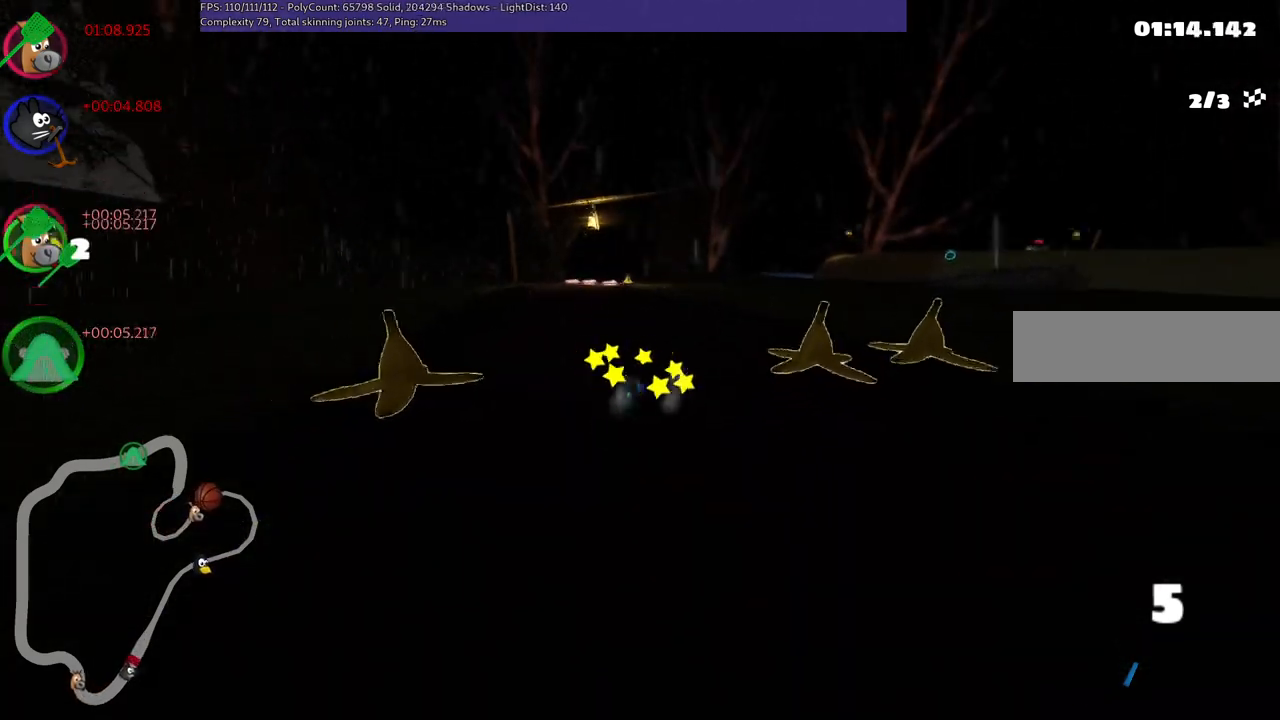
{"keys": ["left", "up"], "events": [[267, "left", "down"]]}
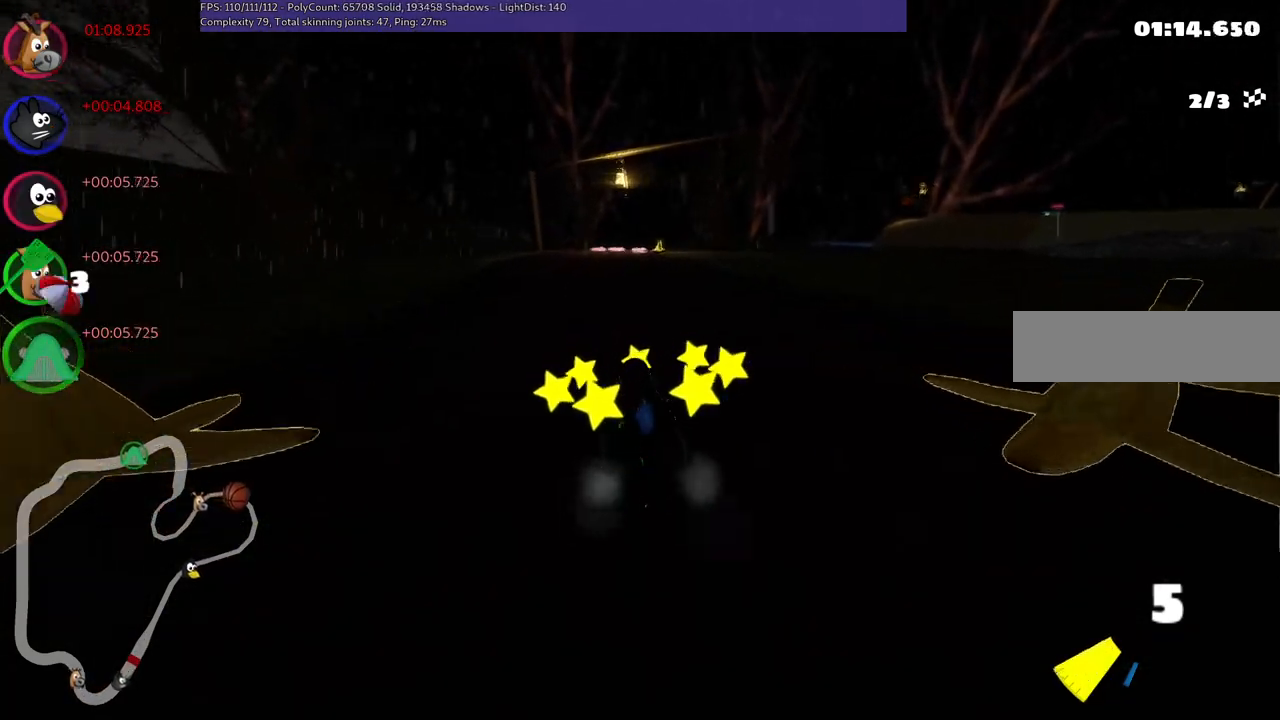
{"keys": ["left", "m", "right", "up"], "events": [[300, "left", "up"], [350, "right", "down"], [400, "m", "down"], [483, "left", "down"]]}
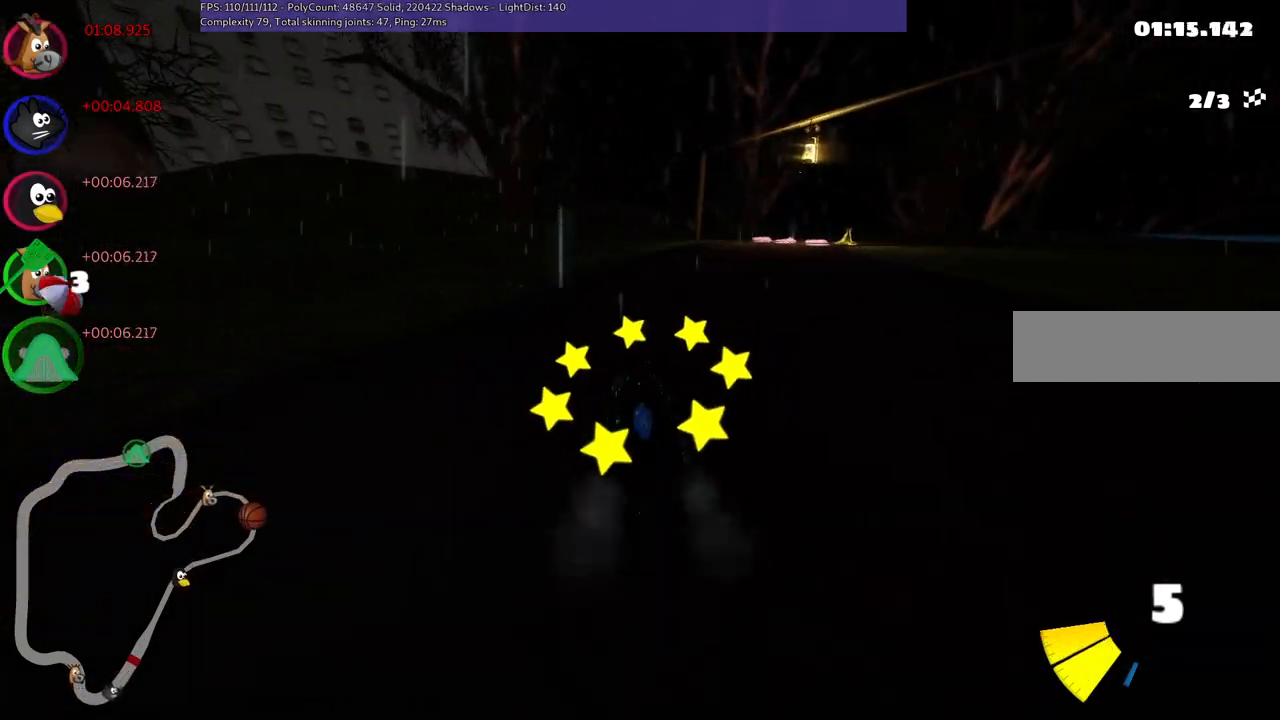
{"keys": ["left", "m", "up"], "events": [[83, "right", "up"]]}
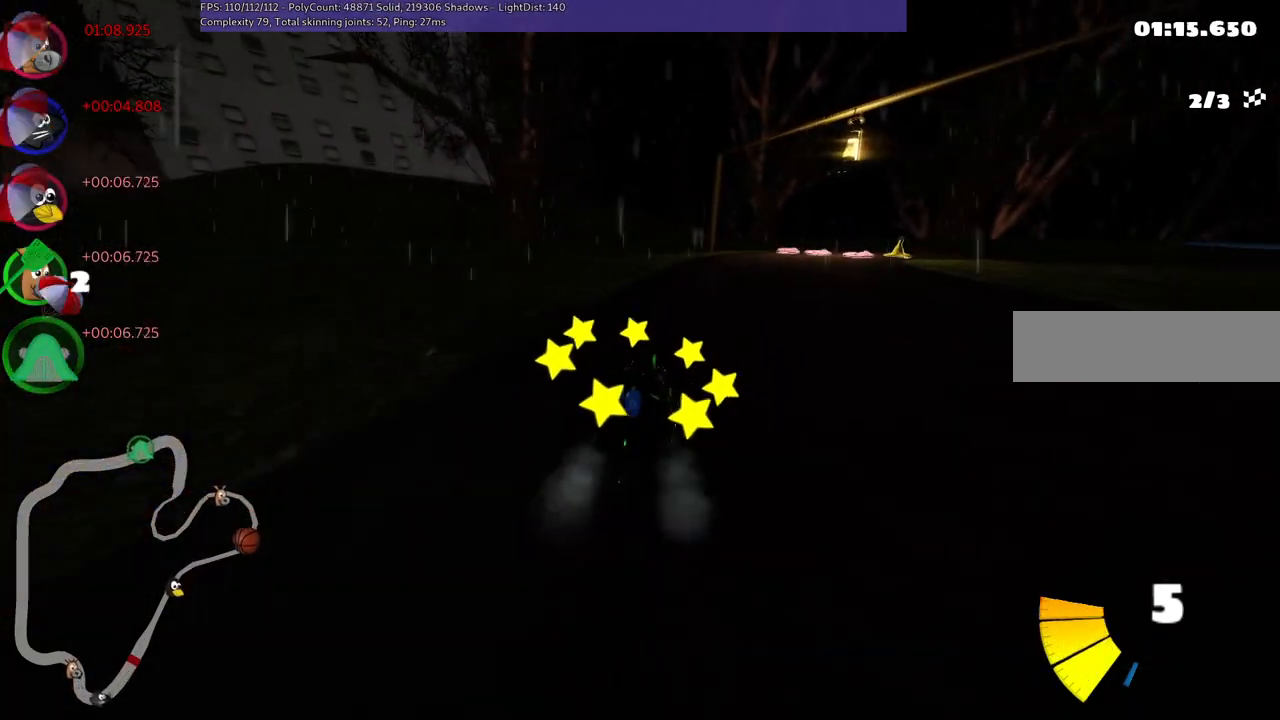
{"keys": ["left", "m", "up"], "events": []}
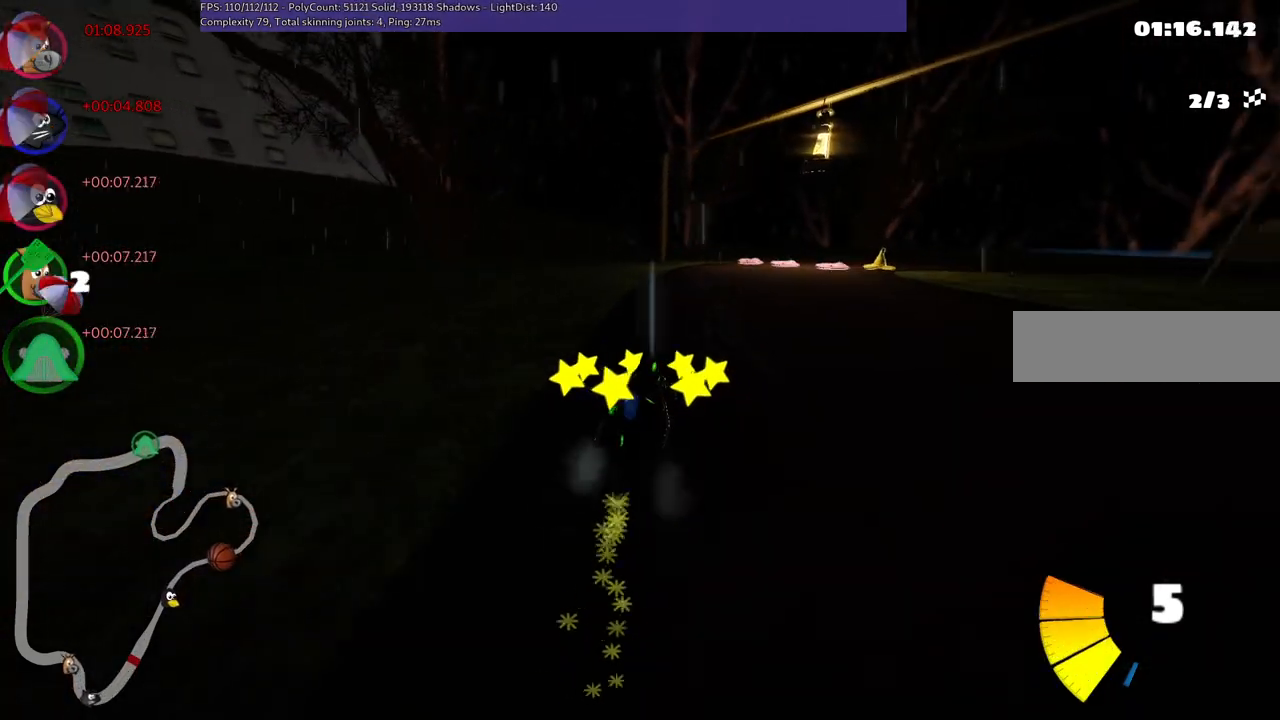
{"keys": ["left", "m"], "events": [[217, "right", "down"], [367, "right", "up"], [417, "up", "up"]]}
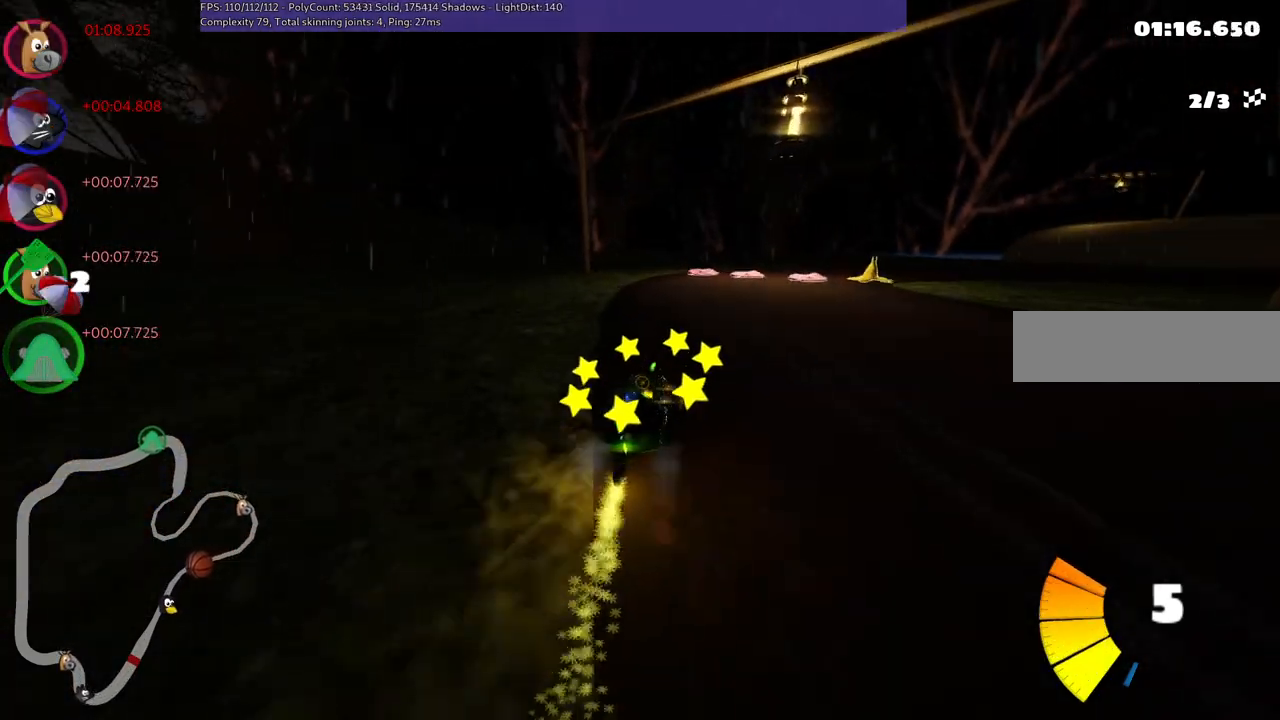
{"keys": ["left", "m"], "events": [[67, "down", "down"], [200, "down", "up"], [200, "right", "down"], [300, "left", "up"], [400, "left", "down"], [400, "right", "up"]]}
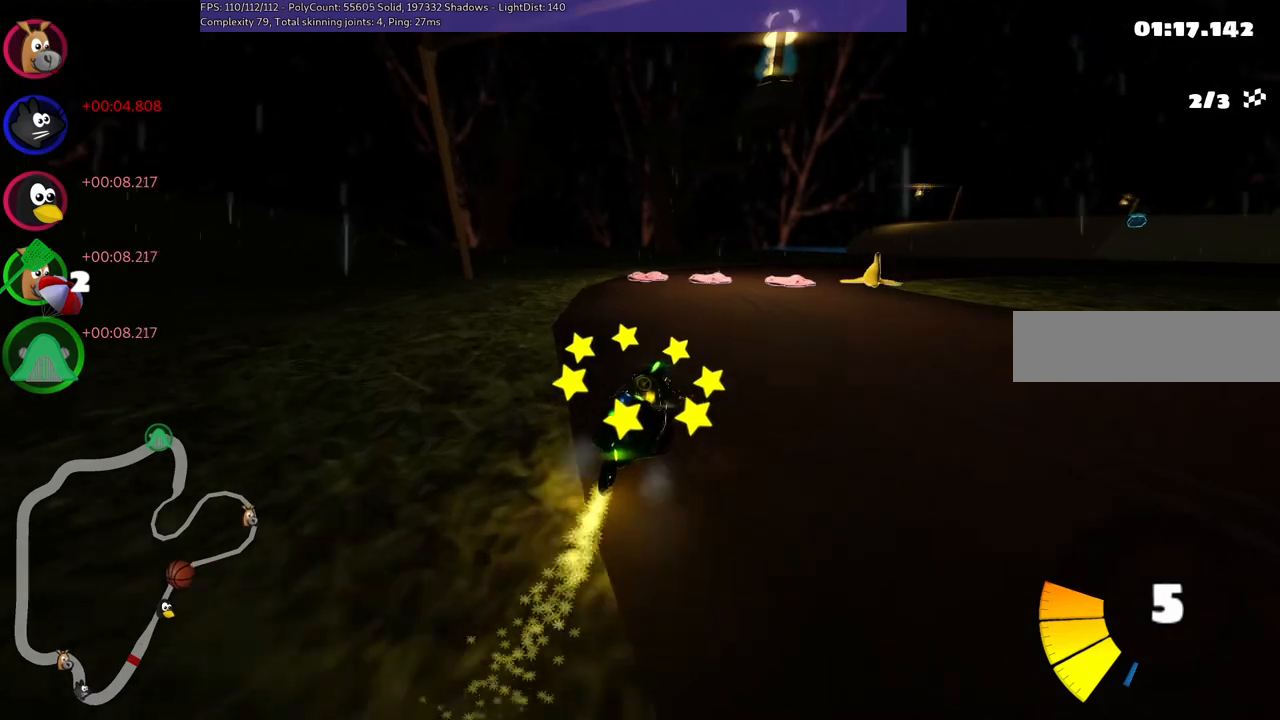
{"keys": ["left", "m", "up"], "events": [[83, "right", "down"], [133, "left", "up"], [183, "up", "down"], [233, "left", "down"], [233, "right", "up"], [317, "left", "up"], [317, "up", "up"], [367, "right", "down"], [467, "left", "down"], [467, "right", "up"], [467, "up", "down"]]}
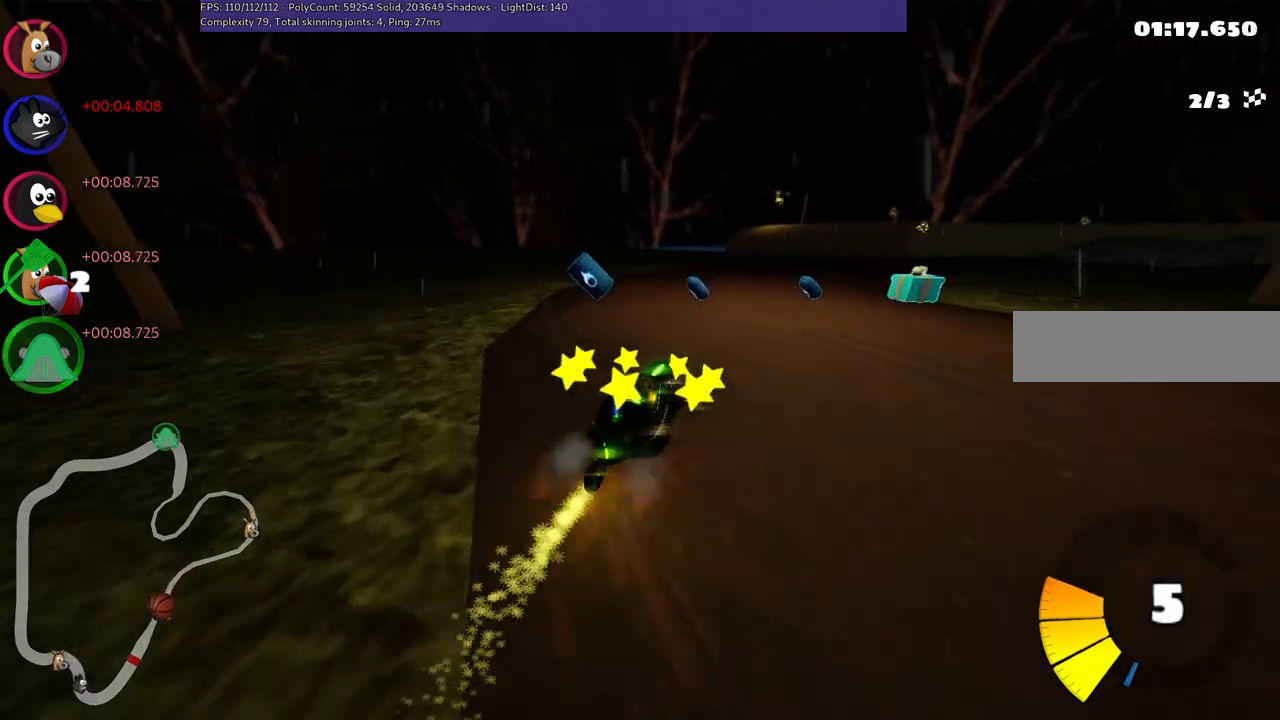
{"keys": ["m", "right", "up"], "events": [[300, "right", "down"], [333, "left", "up"]]}
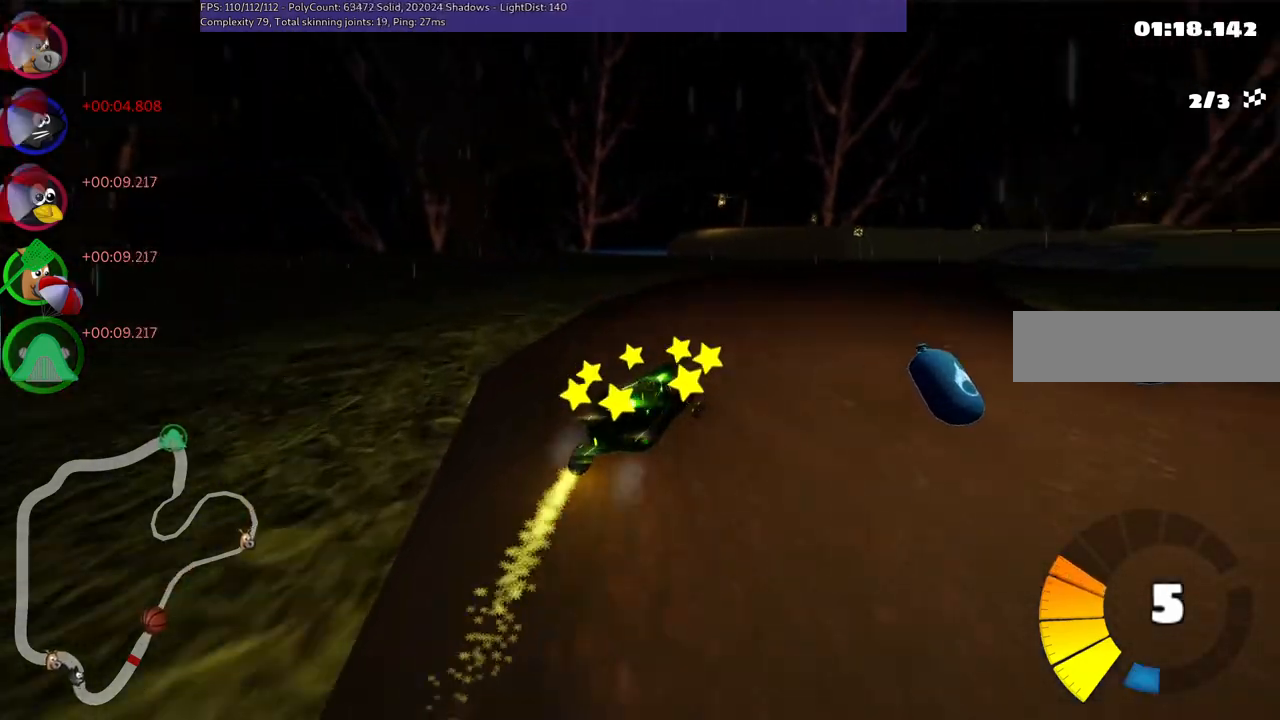
{"keys": ["up"], "events": [[83, "n", "down"], [133, "m", "up"], [267, "n", "up"], [267, "right", "up"]]}
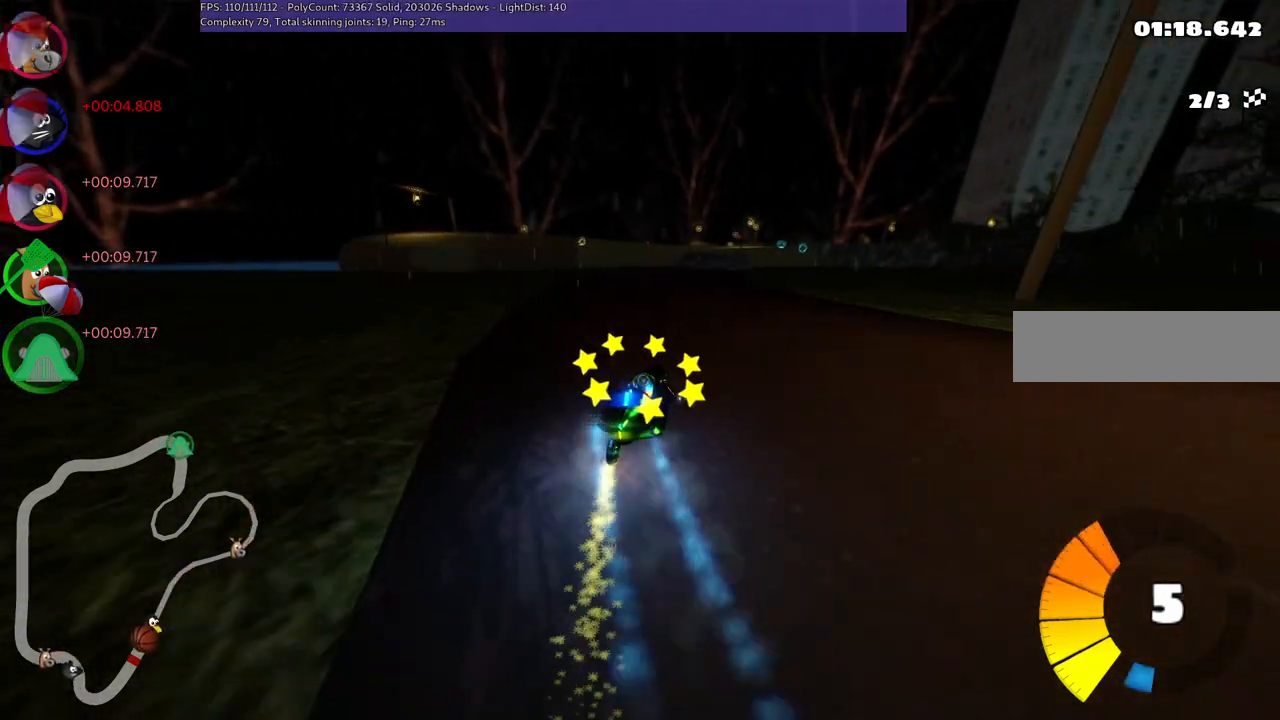
{"keys": ["left", "up"], "events": [[383, "left", "down"]]}
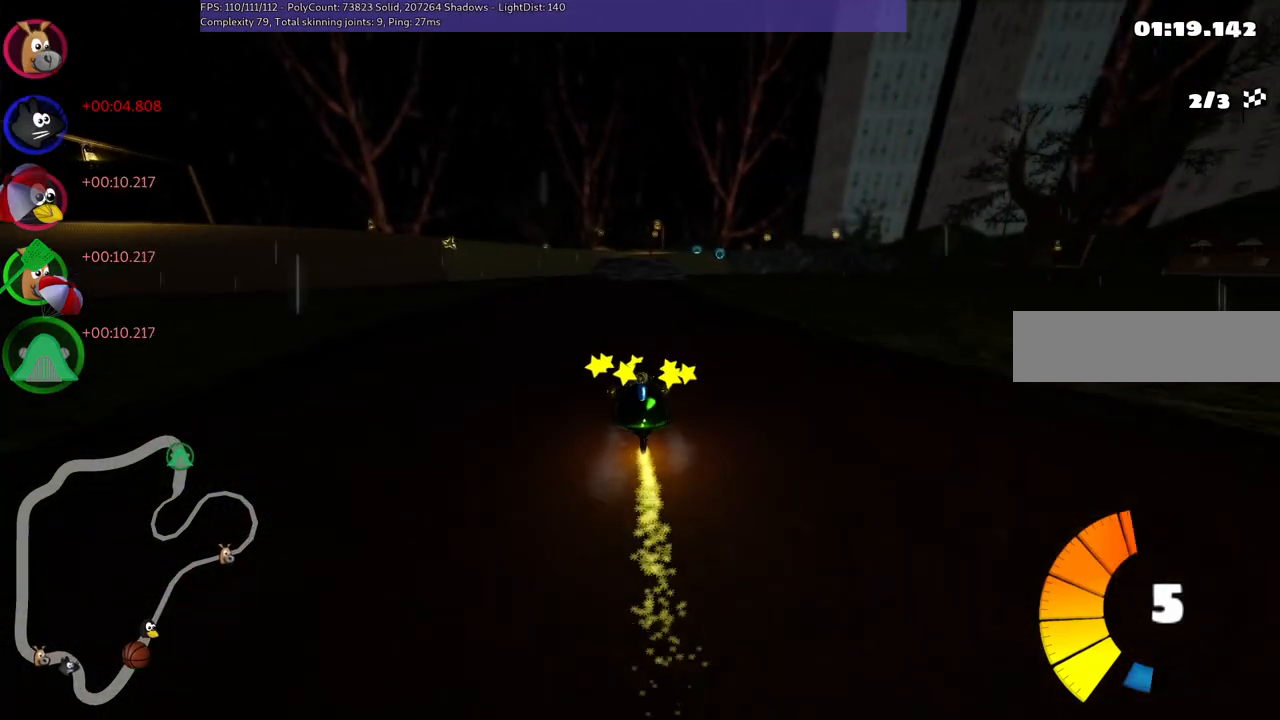
{"keys": ["m", "right", "up"], "events": [[33, "left", "up"], [467, "m", "down"], [467, "right", "down"]]}
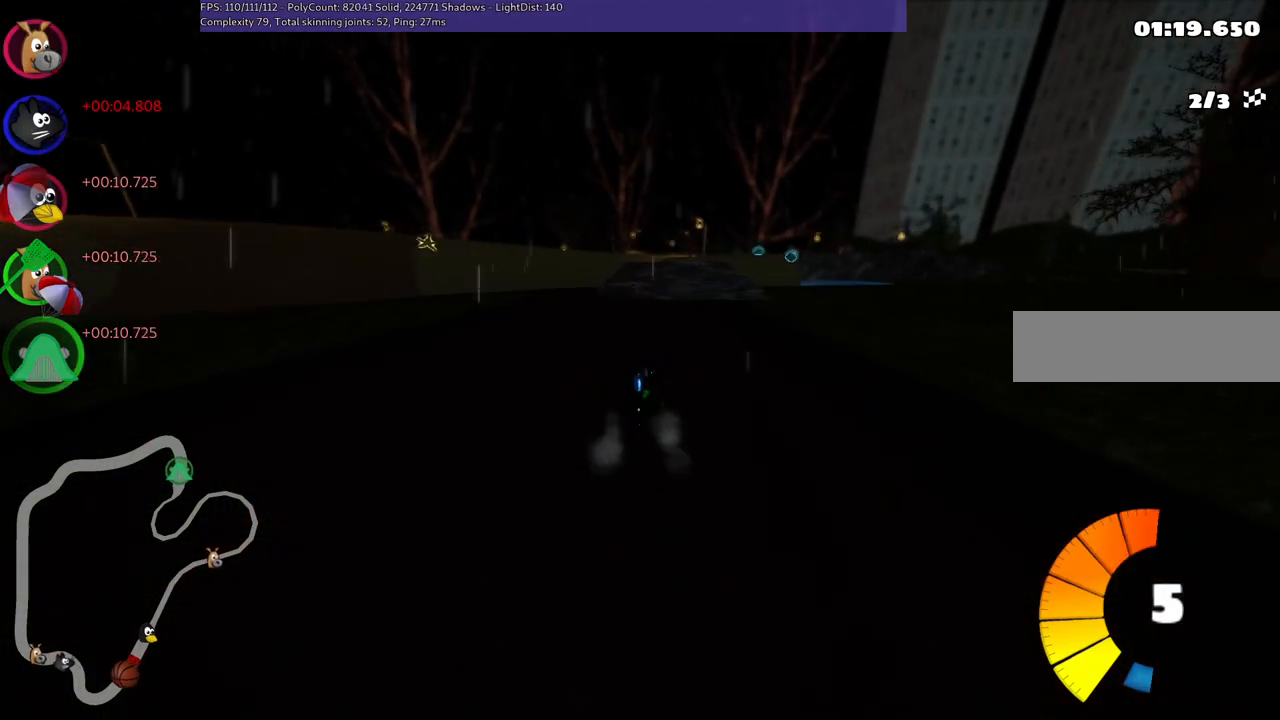
{"keys": ["right", "up"], "events": [[50, "right", "up"], [283, "m", "up"], [433, "right", "down"]]}
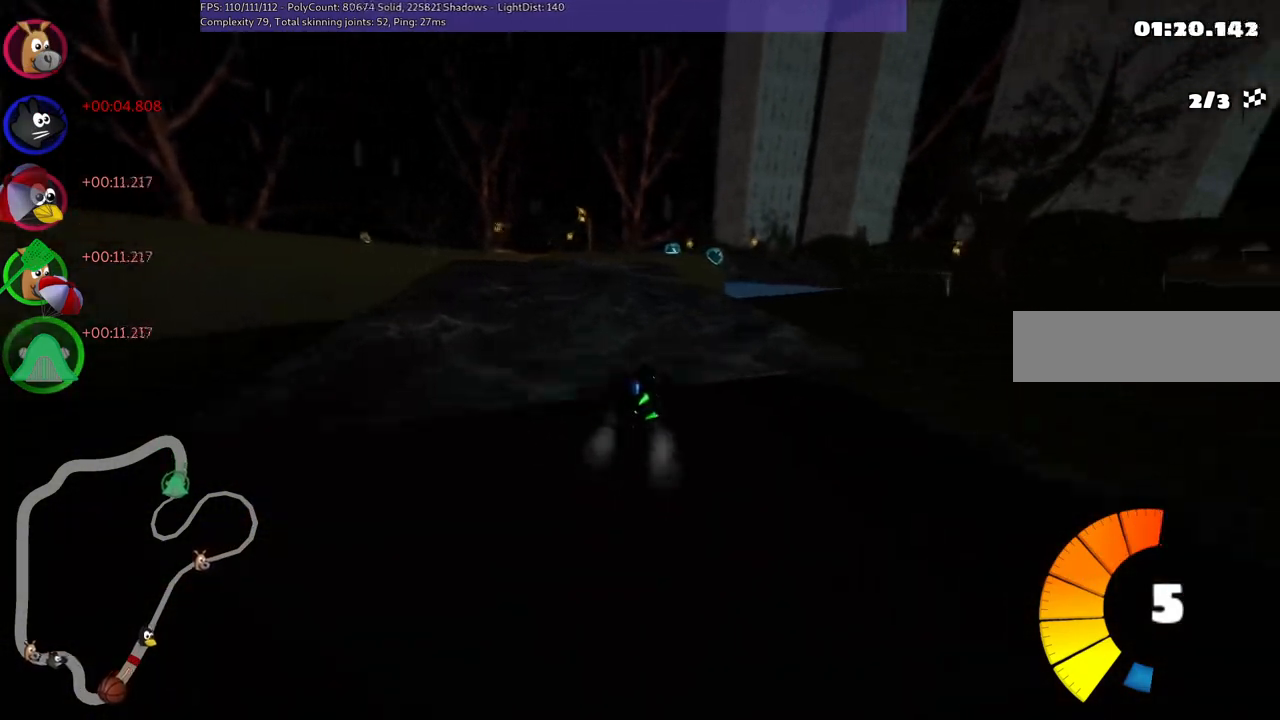
{"keys": ["left", "m", "up"], "events": [[17, "right", "up"], [300, "left", "down"], [300, "m", "down"]]}
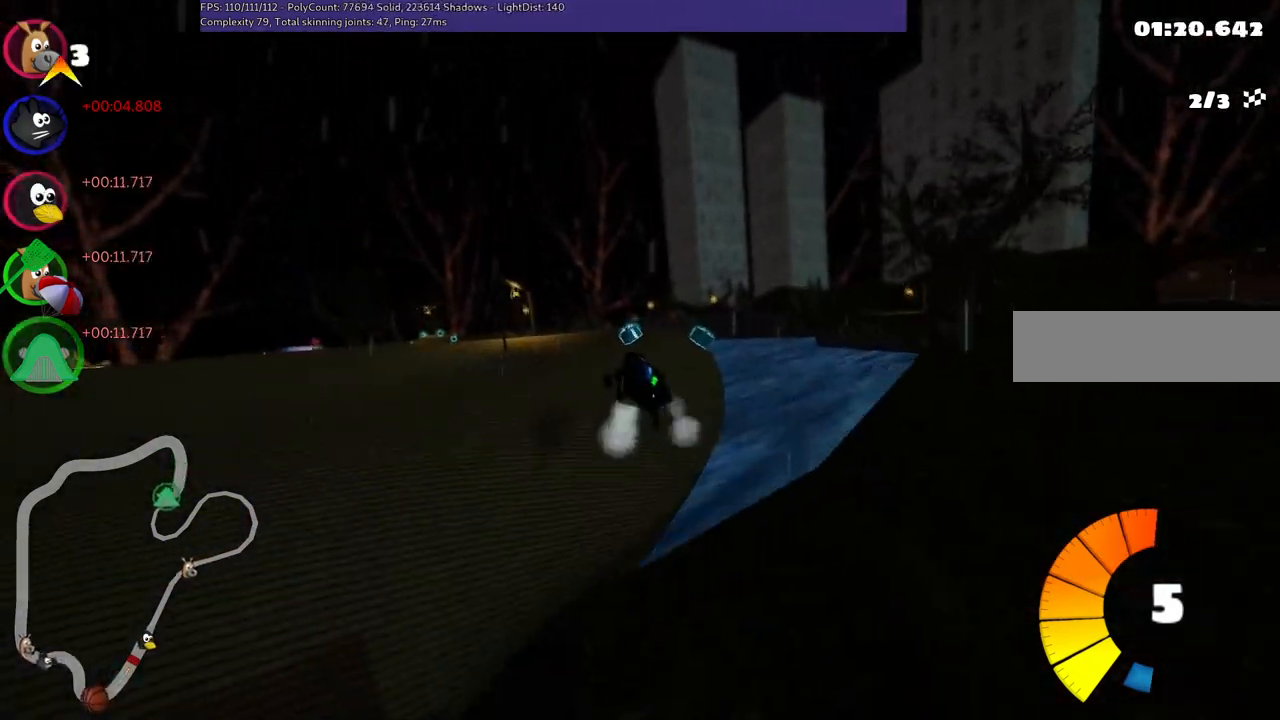
{"keys": ["m", "right", "up"], "events": [[50, "left", "up"], [83, "right", "down"]]}